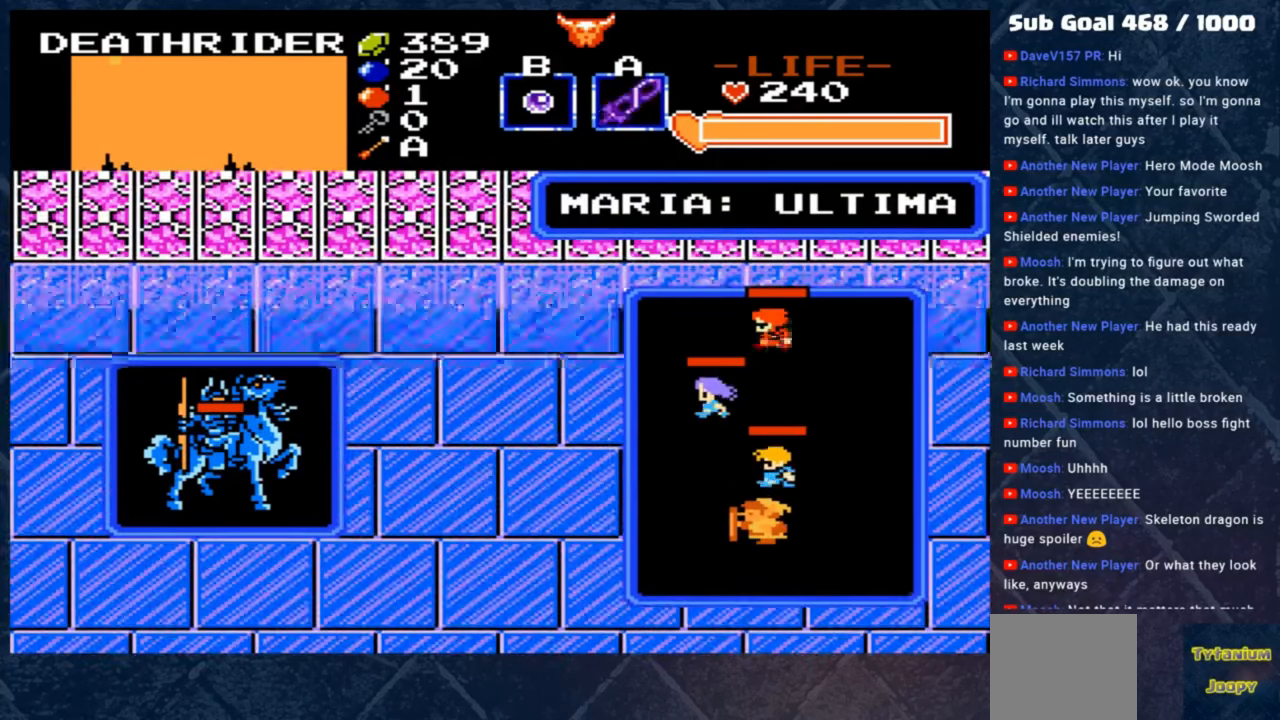
Gameplay with a controller (Xbox layout); each line is a JSON object with the inputs held at the frame after it. "events" lists button and stick changes between this image and that frame as [ms after this image, input, new state], when the widget could be followed in between. Not read: right_stick.
{"buttons": [], "left_stick": "up", "events": [[183, "left_stick", "right"], [350, "left_stick", "down"], [417, "left_stick", "left"], [483, "left_stick", "up"]]}
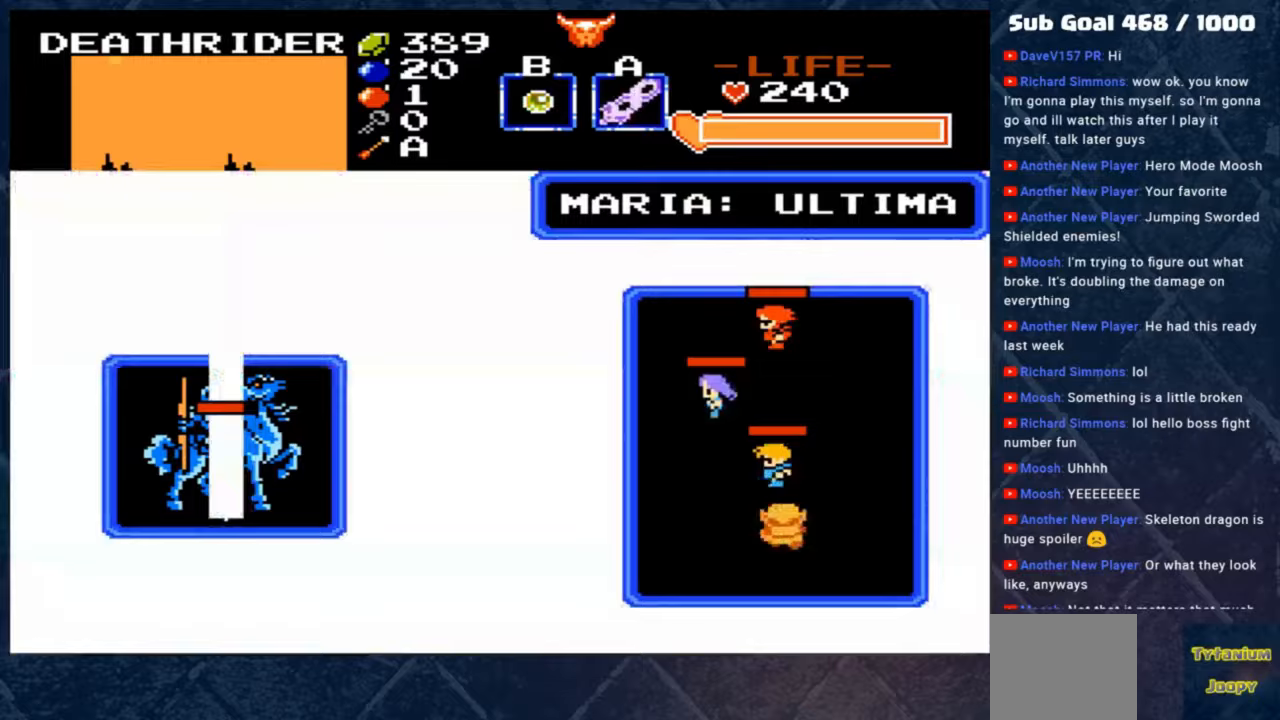
{"buttons": [], "left_stick": "up-left", "events": [[50, "left_stick", "down-right"], [117, "left_stick", "down-left"], [183, "left_stick", "up-left"], [283, "left_stick", "right"], [350, "left_stick", "down-left"], [417, "left_stick", "up-left"]]}
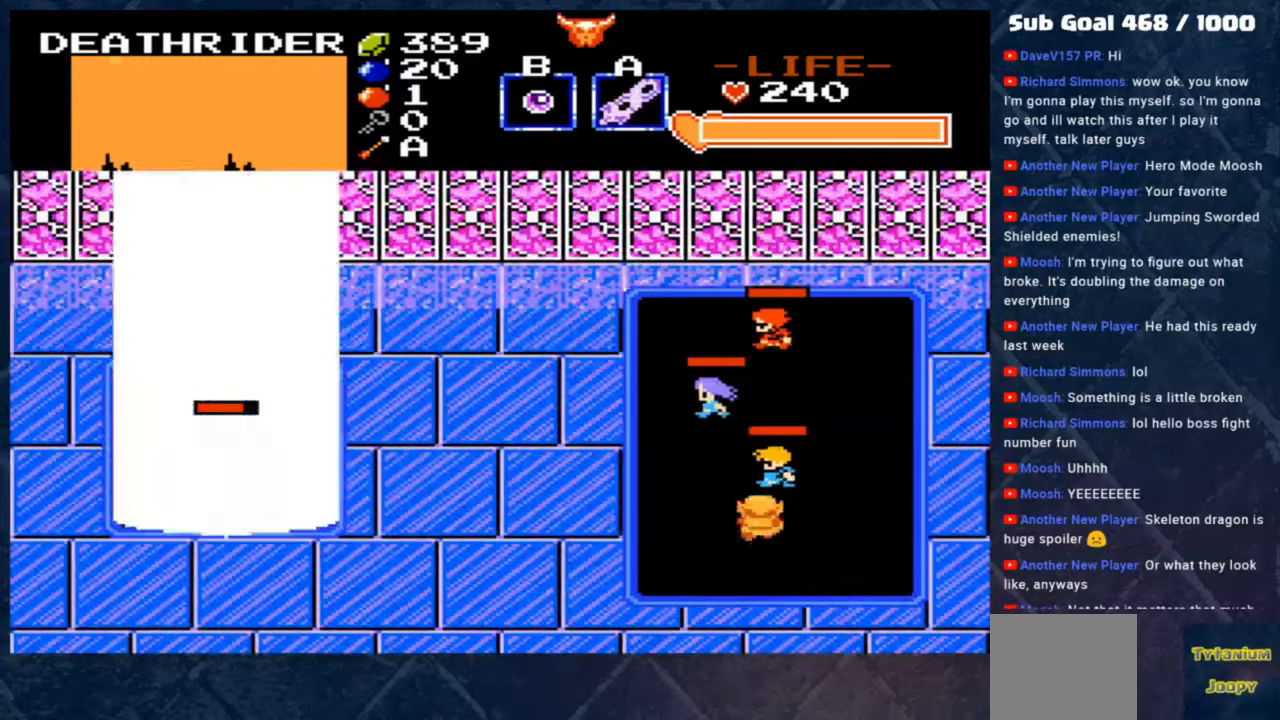
{"buttons": [], "left_stick": "up", "events": [[50, "left_stick", "down"], [150, "left_stick", "up-left"], [283, "left_stick", "down"], [383, "left_stick", "up-left"], [450, "left_stick", "up"]]}
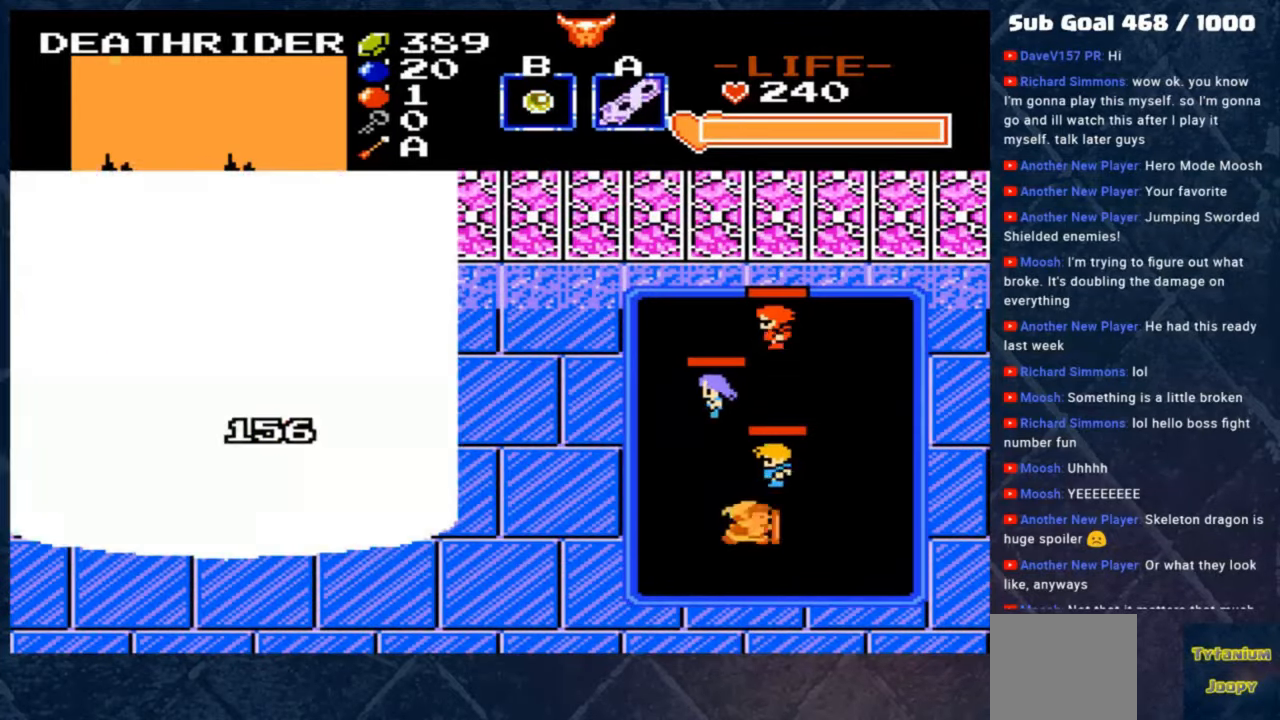
{"buttons": [], "left_stick": "right", "events": [[17, "left_stick", "down-right"], [117, "left_stick", "left"], [183, "left_stick", "up"], [250, "left_stick", "down-right"], [383, "left_stick", "up-left"], [483, "left_stick", "right"]]}
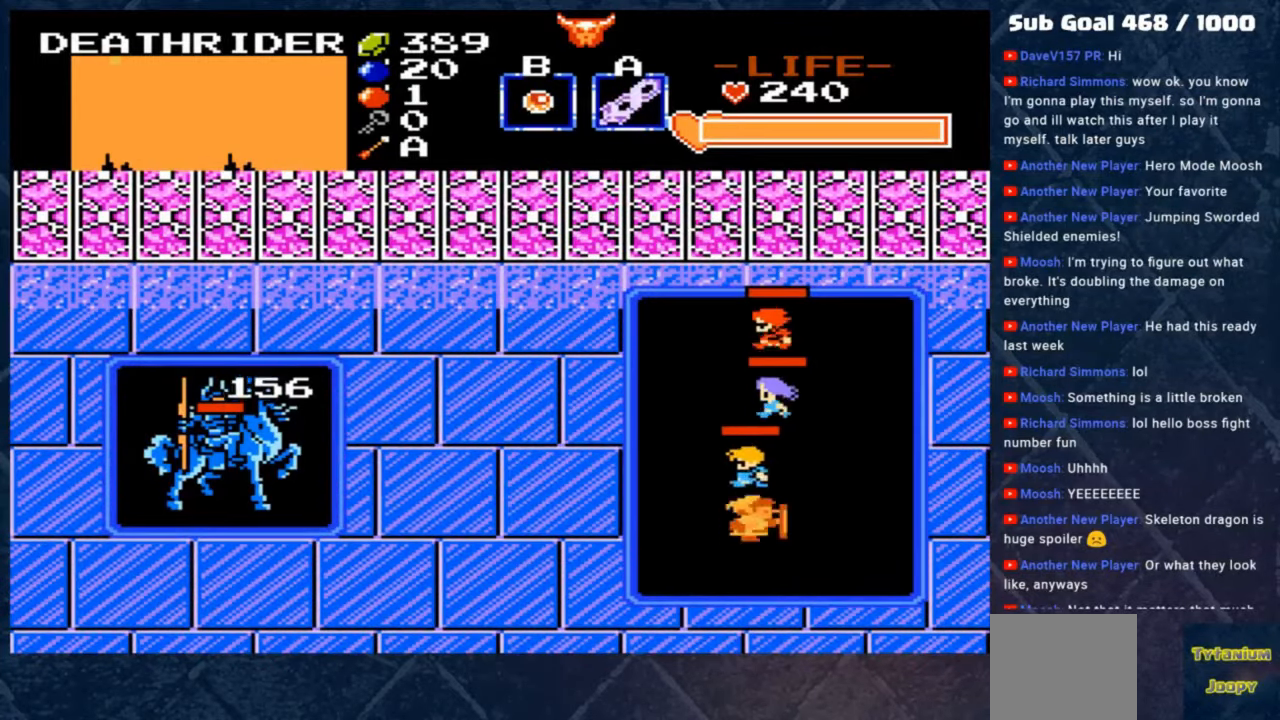
{"buttons": [], "left_stick": "right", "events": [[50, "left_stick", "down"], [150, "left_stick", "up-left"], [250, "left_stick", "down-right"], [383, "left_stick", "up"], [483, "left_stick", "right"]]}
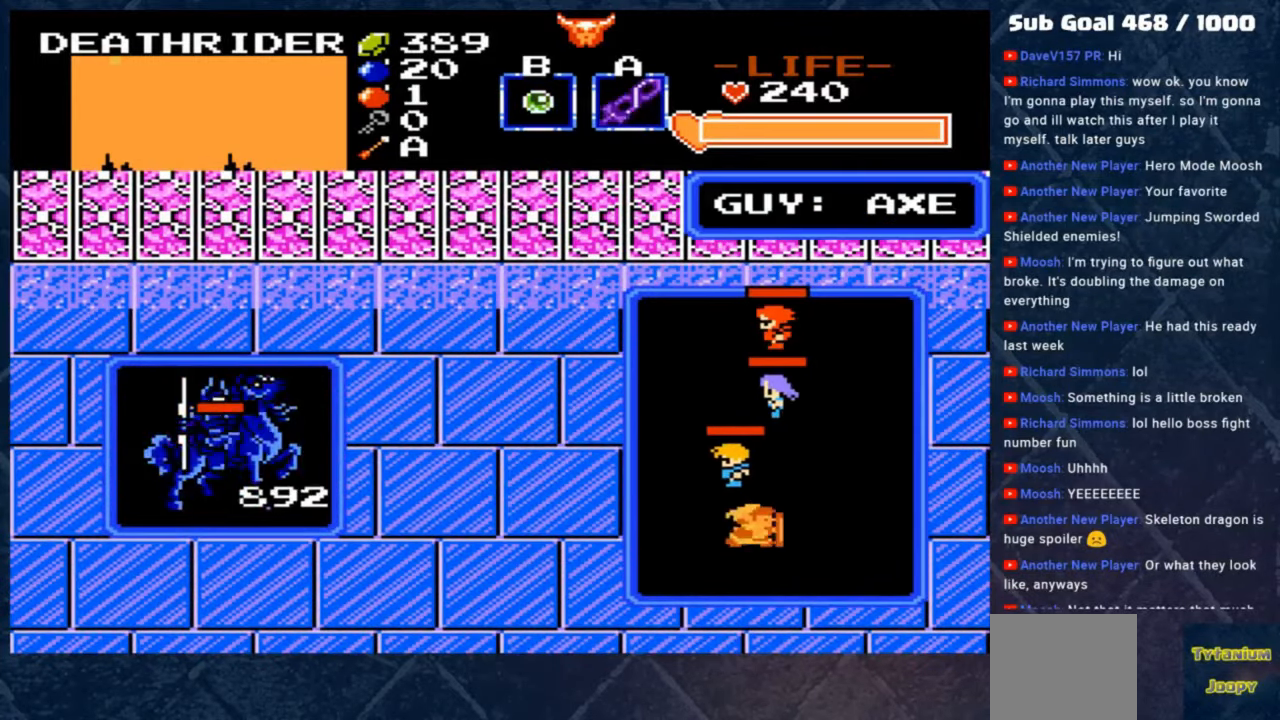
{"buttons": [], "left_stick": "center", "events": [[183, "left_stick", "center"]]}
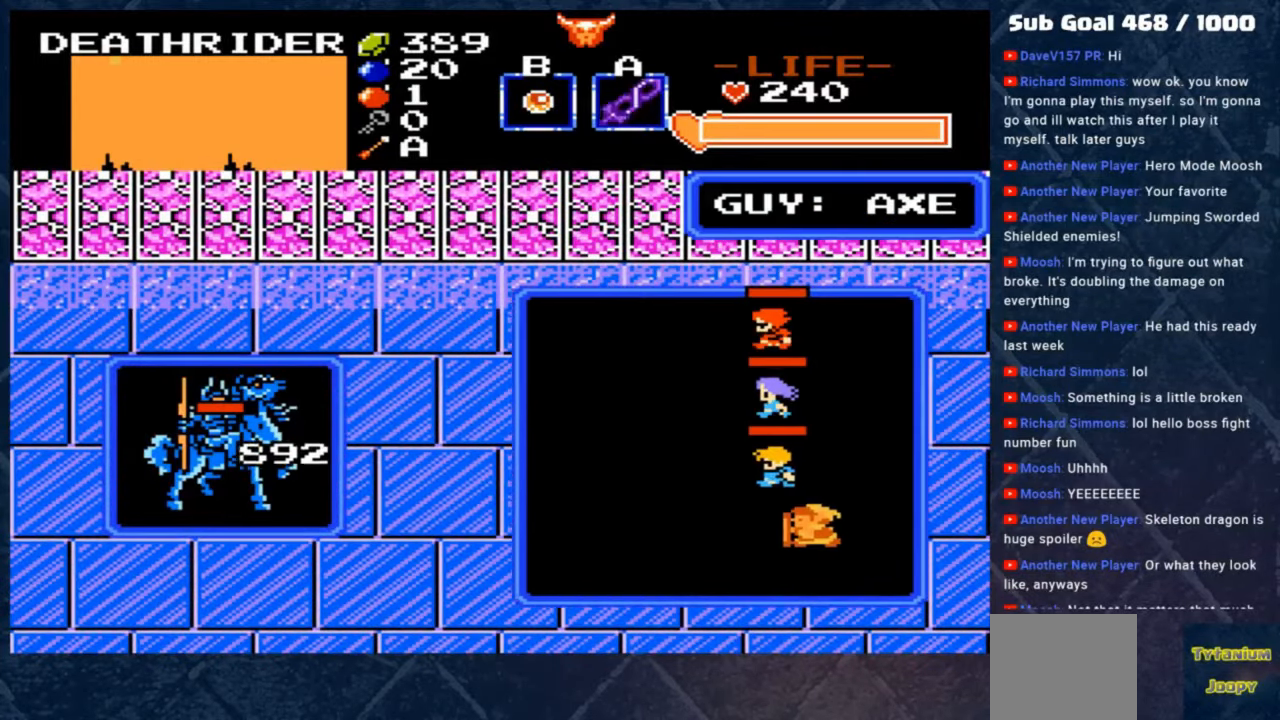
{"buttons": ["A"], "left_stick": "left", "events": [[17, "left_stick", "left"], [117, "left_stick", "center"], [317, "left_stick", "left"], [483, "A", "down"]]}
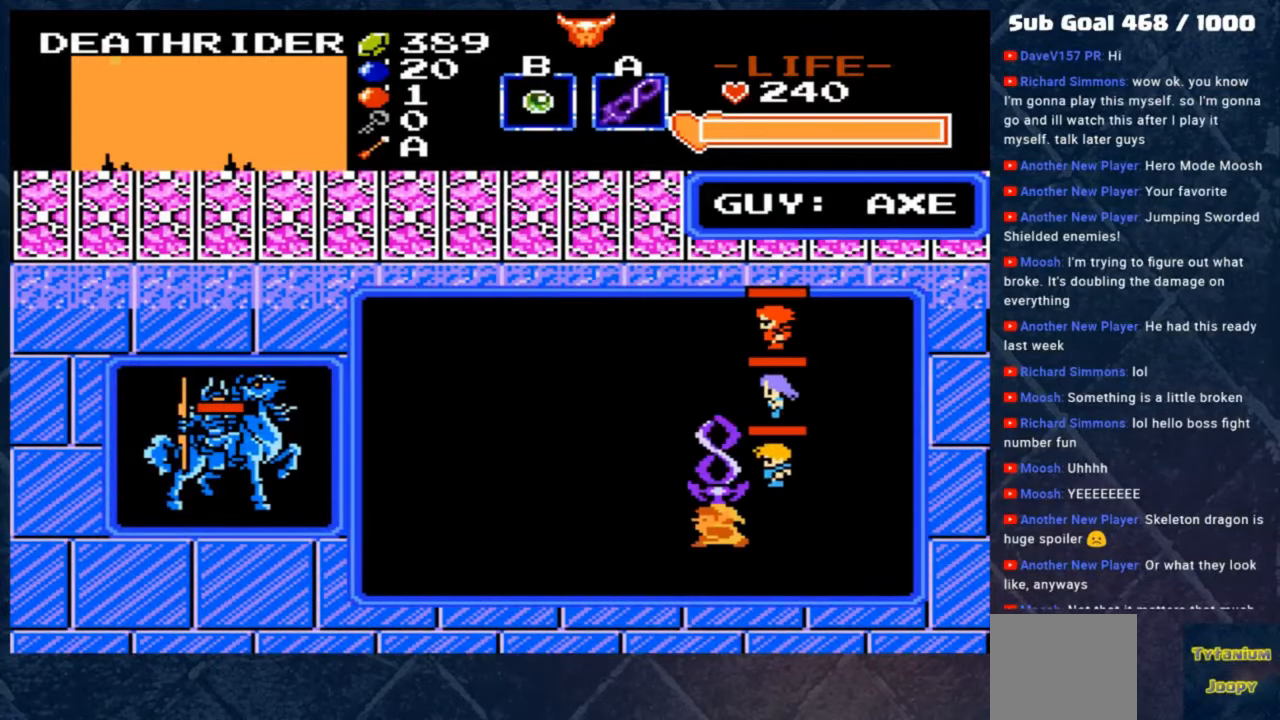
{"buttons": [], "left_stick": "center", "events": [[17, "left_stick", "center"], [150, "A", "up"], [217, "left_stick", "right"], [483, "left_stick", "center"]]}
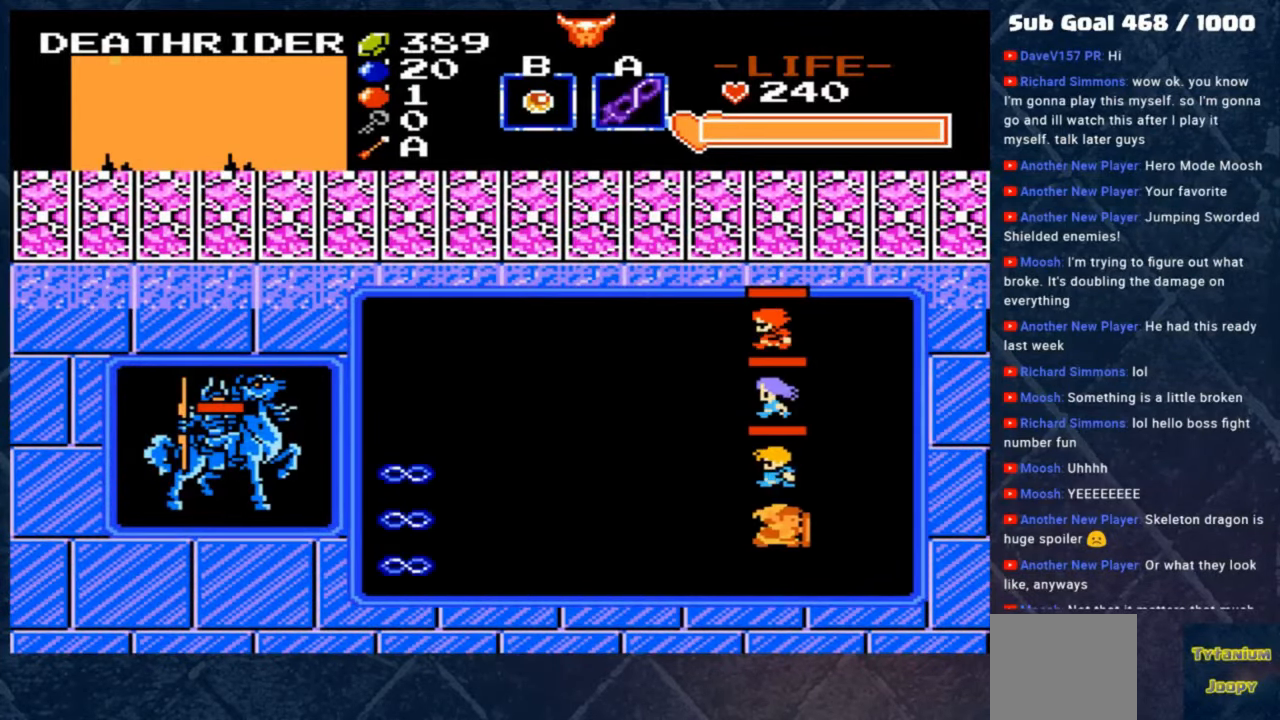
{"buttons": [], "left_stick": "center", "events": [[183, "left_stick", "left"], [250, "left_stick", "center"]]}
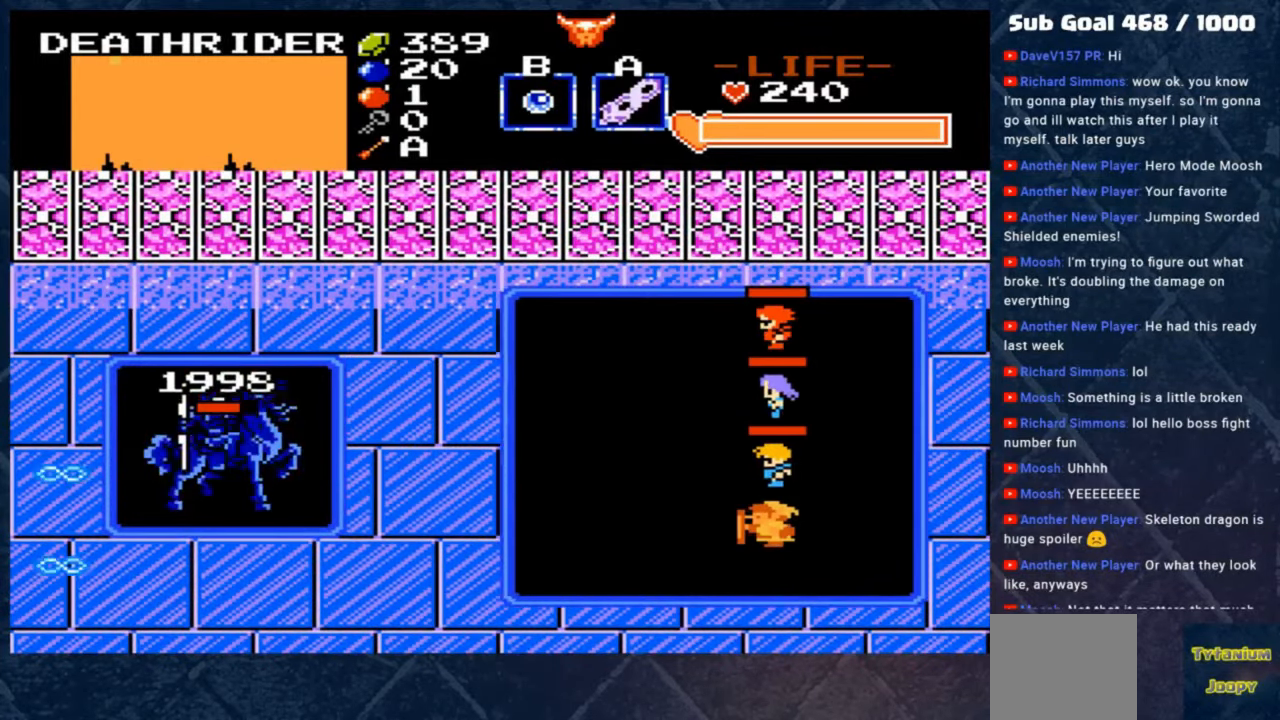
{"buttons": [], "left_stick": "center", "events": []}
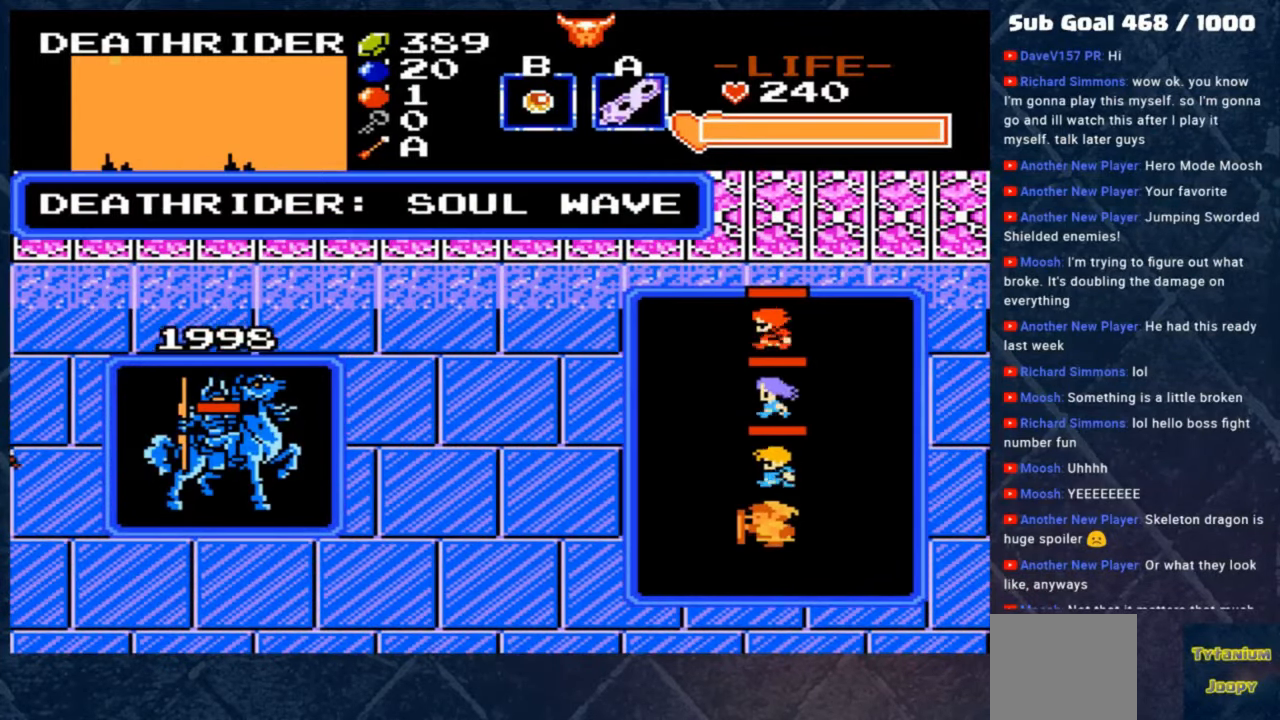
{"buttons": [], "left_stick": "center", "events": [[83, "left_stick", "right"], [150, "left_stick", "center"]]}
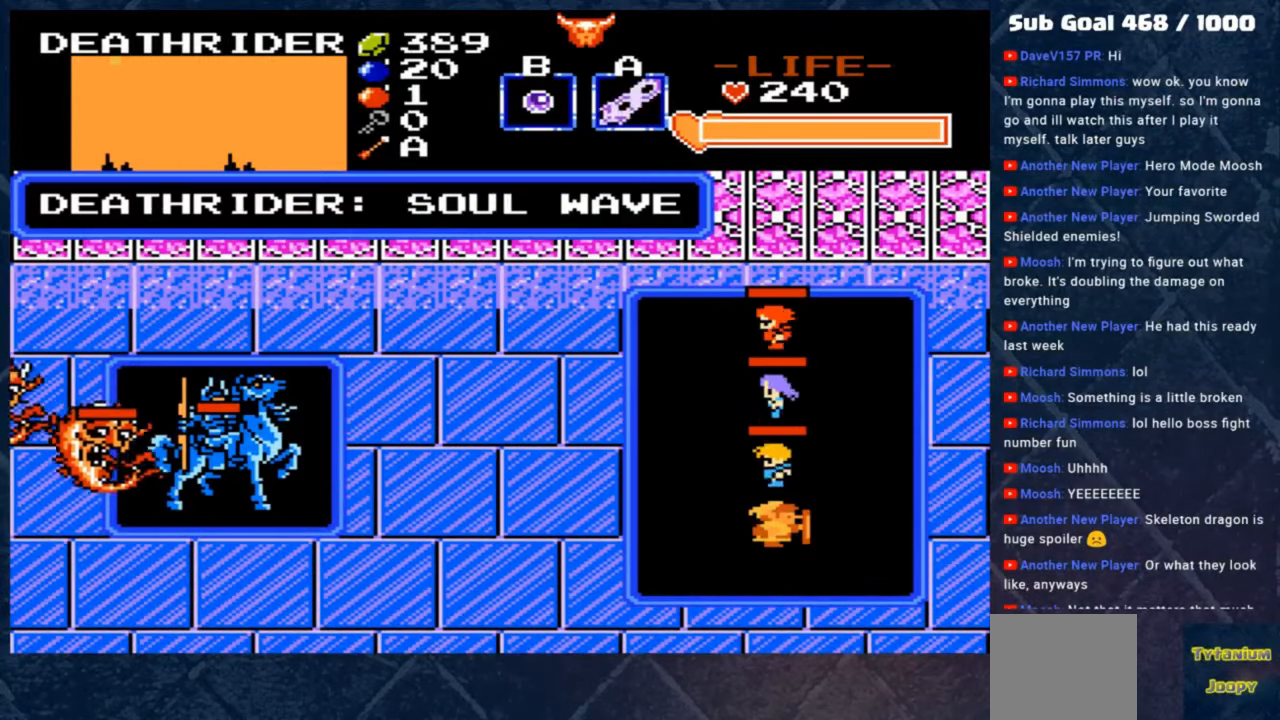
{"buttons": [], "left_stick": "up", "events": [[50, "left_stick", "right"], [117, "left_stick", "center"], [483, "left_stick", "up"]]}
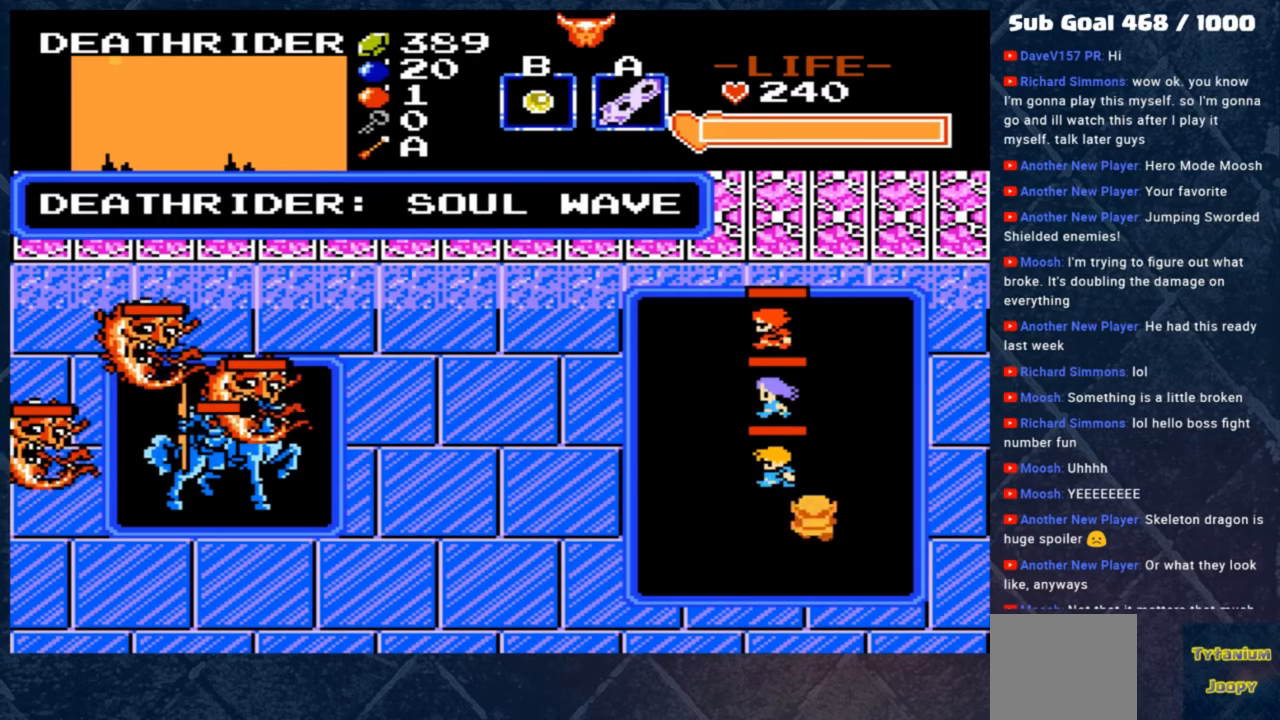
{"buttons": [], "left_stick": "center", "events": [[283, "left_stick", "left"], [350, "A", "down"], [417, "left_stick", "center"], [450, "A", "up"]]}
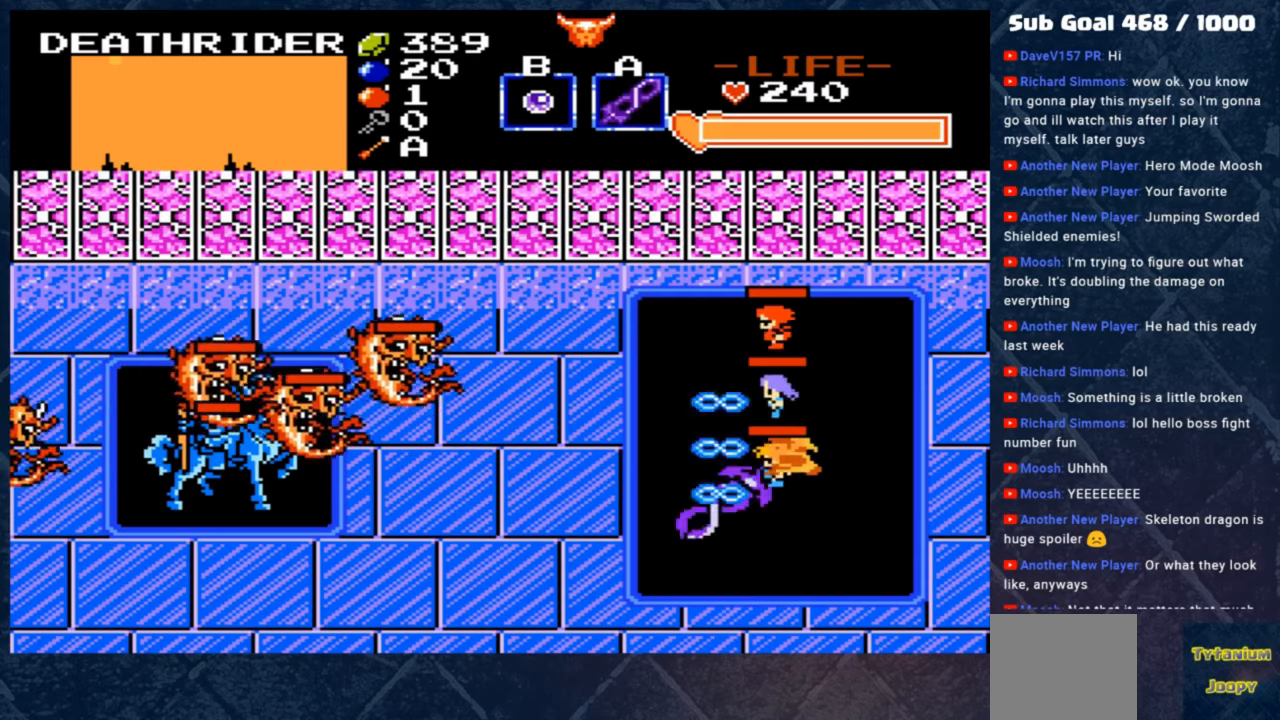
{"buttons": ["A"], "left_stick": "center", "events": [[183, "A", "down"], [350, "A", "up"], [483, "A", "down"]]}
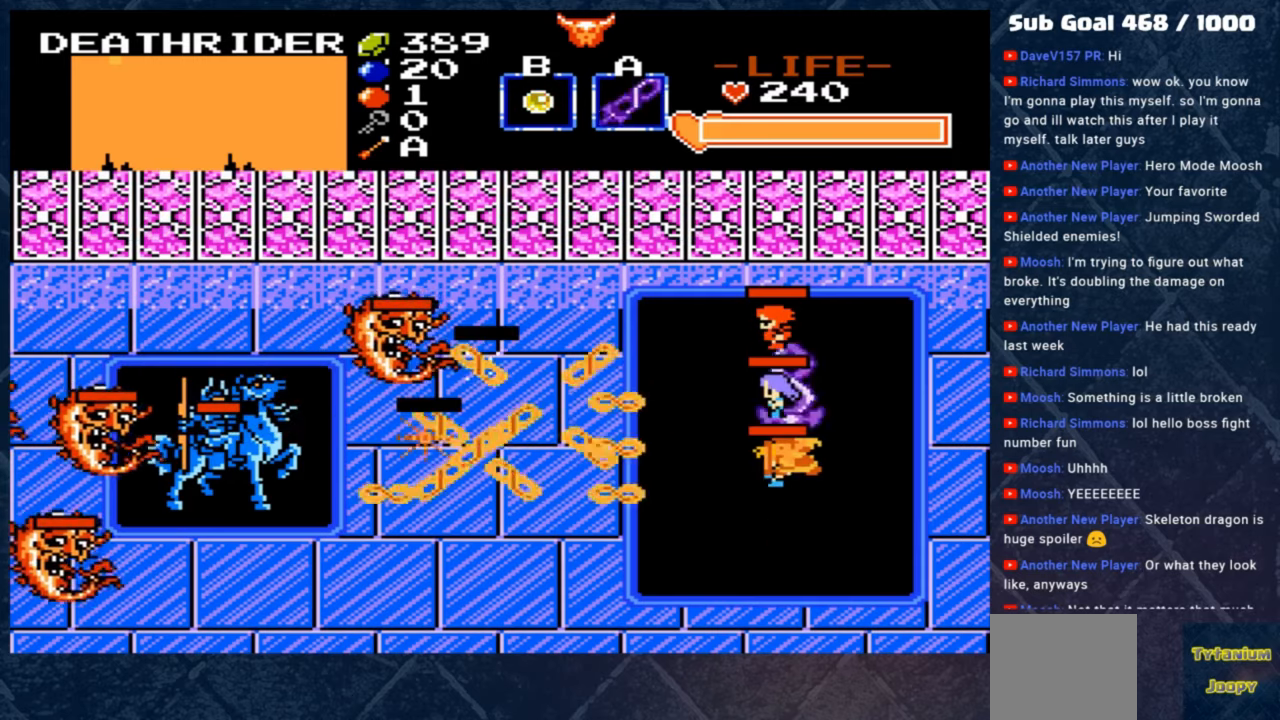
{"buttons": [], "left_stick": "center", "events": [[117, "A", "up"], [250, "A", "down"], [383, "A", "up"]]}
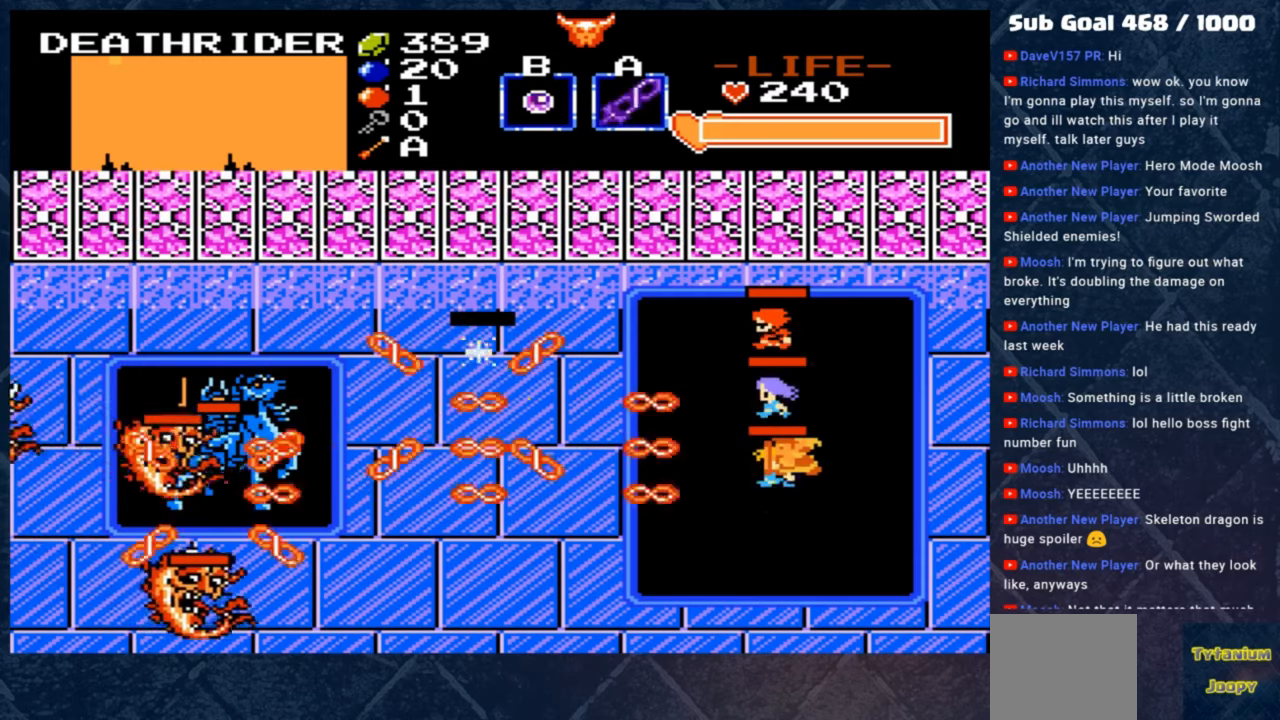
{"buttons": [], "left_stick": "center", "events": [[17, "A", "down"], [117, "A", "up"], [283, "A", "down"], [383, "A", "up"]]}
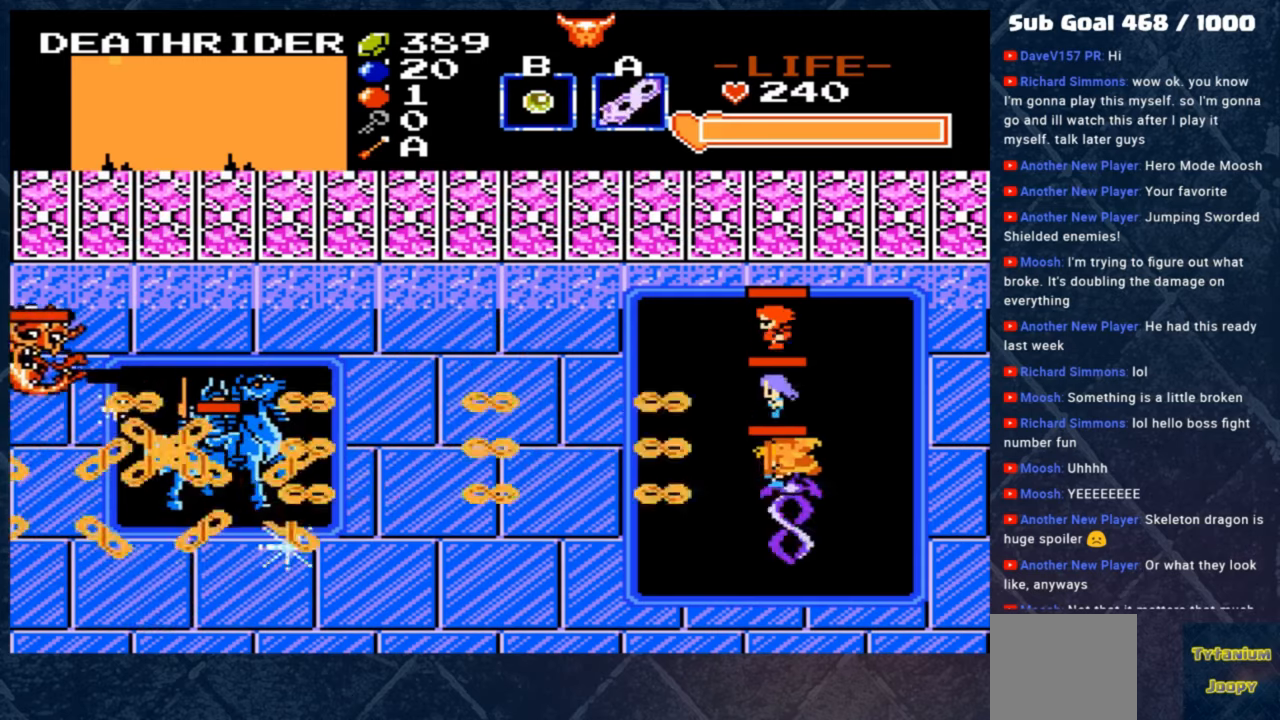
{"buttons": [], "left_stick": "center", "events": [[17, "A", "down"], [83, "A", "up"]]}
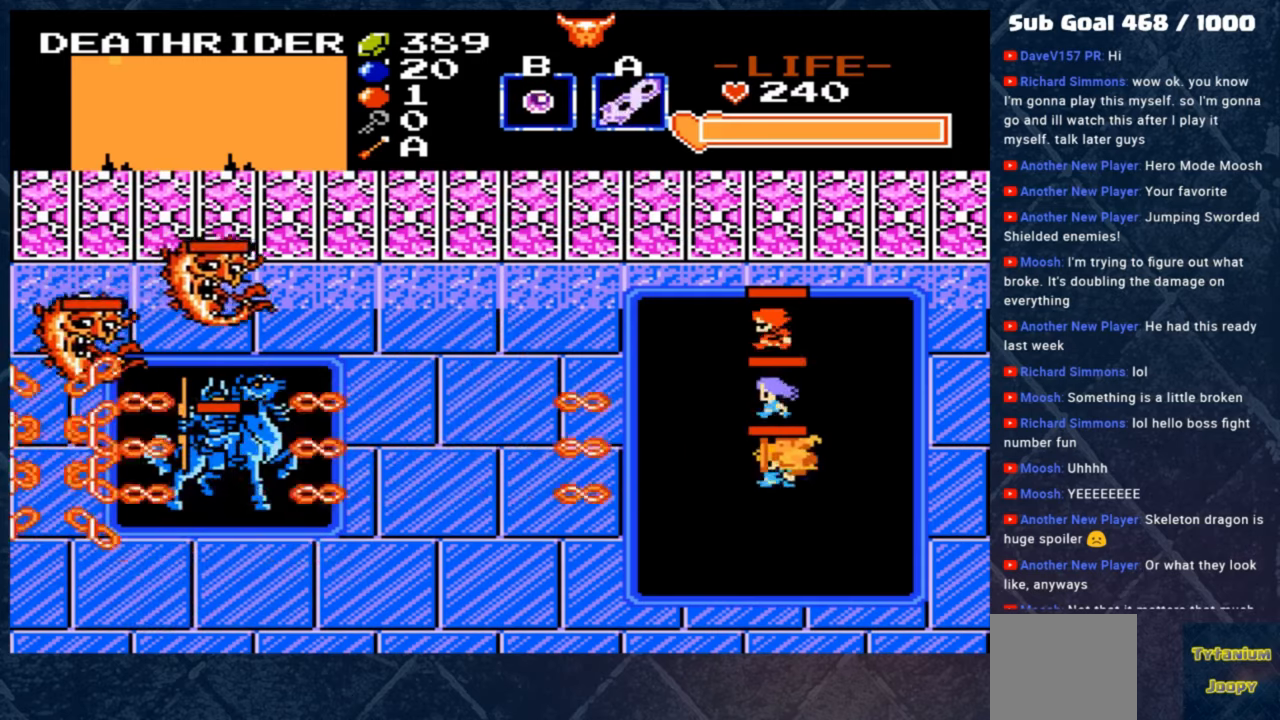
{"buttons": [], "left_stick": "center", "events": [[117, "left_stick", "up"], [283, "left_stick", "up-left"], [350, "A", "down"], [450, "left_stick", "center"], [483, "A", "up"]]}
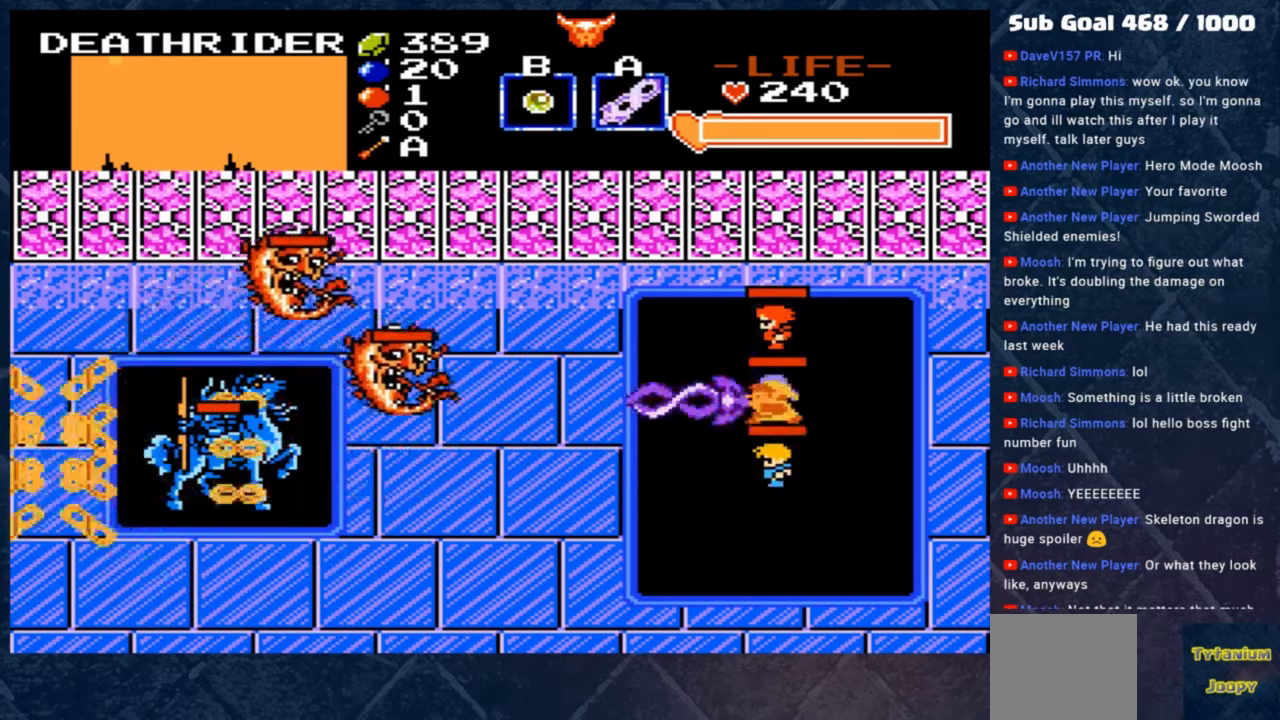
{"buttons": [], "left_stick": "center", "events": [[83, "A", "down"], [183, "A", "up"], [283, "A", "down"], [417, "A", "up"]]}
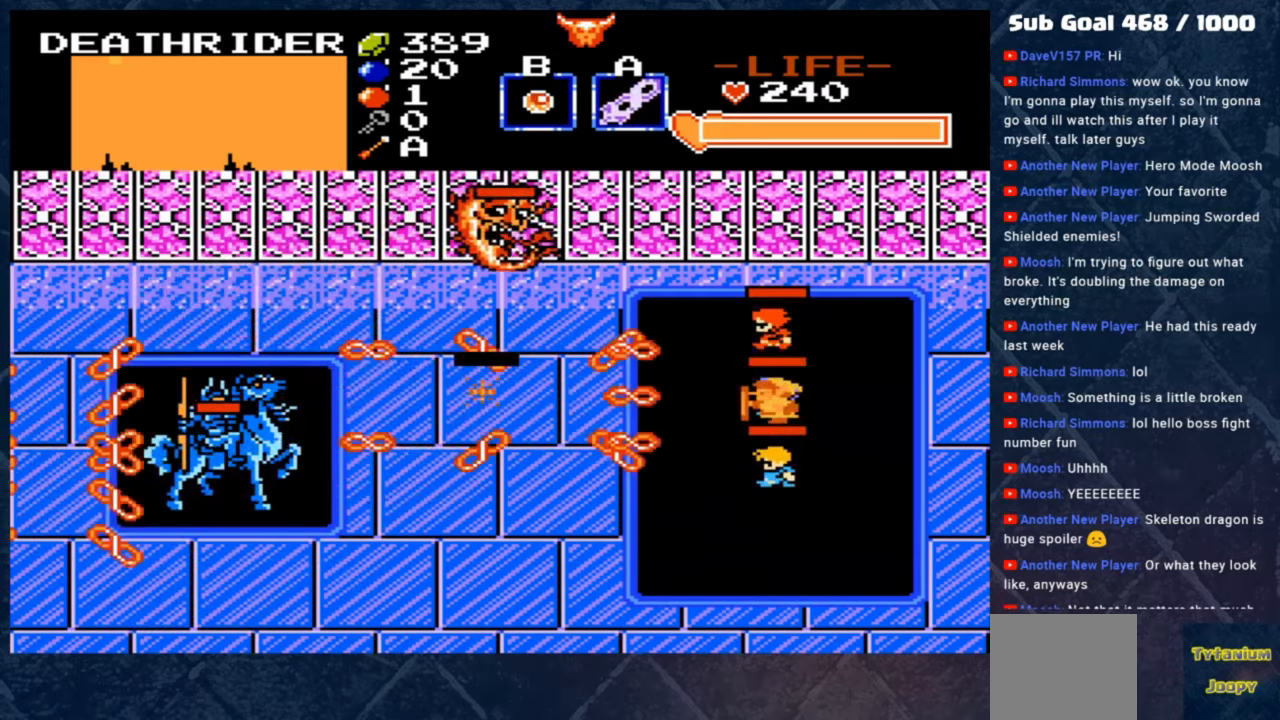
{"buttons": ["A"], "left_stick": "center", "events": [[50, "A", "down"], [150, "A", "up"], [250, "A", "down"], [383, "A", "up"], [483, "A", "down"]]}
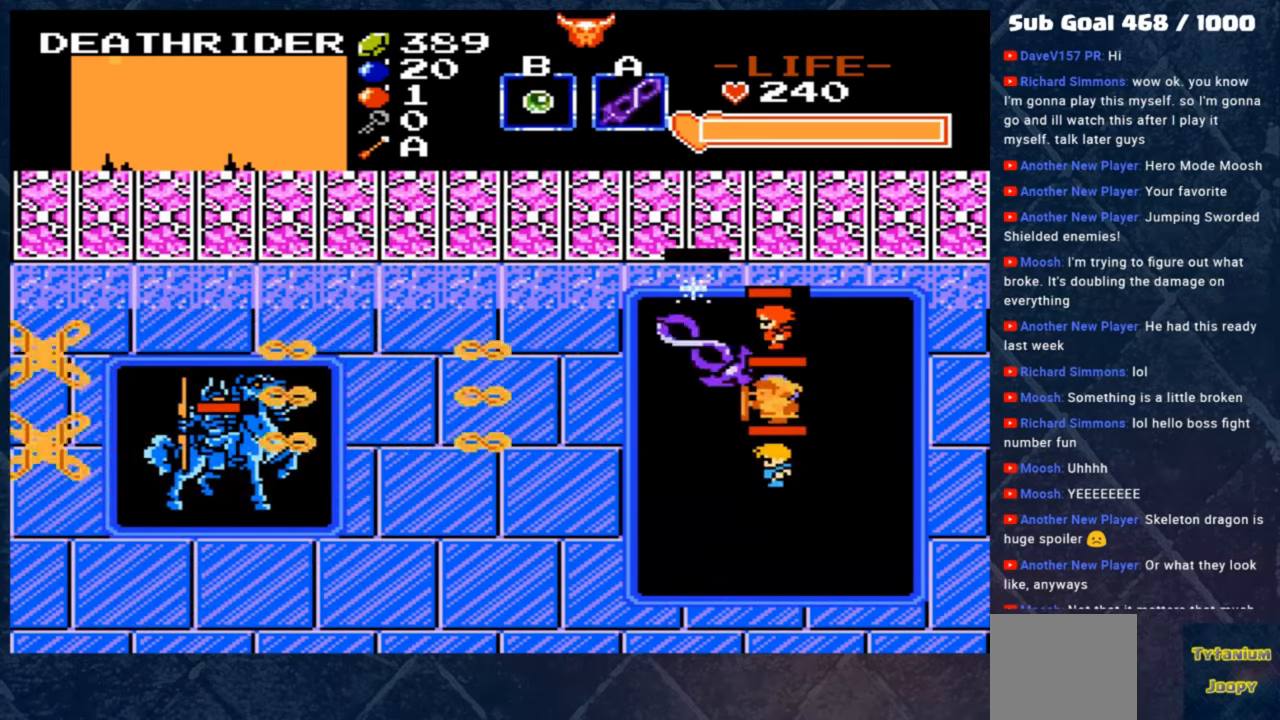
{"buttons": [], "left_stick": "down", "events": [[83, "A", "up"], [417, "left_stick", "down"]]}
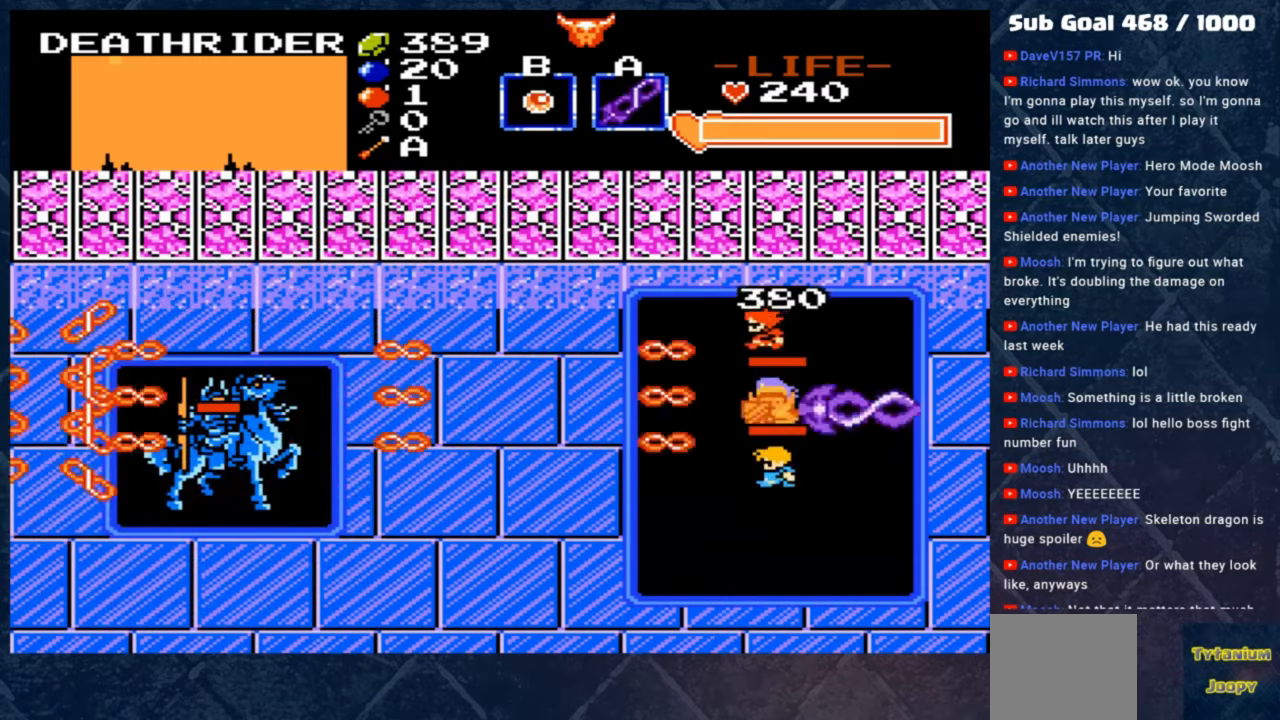
{"buttons": [], "left_stick": "down", "events": []}
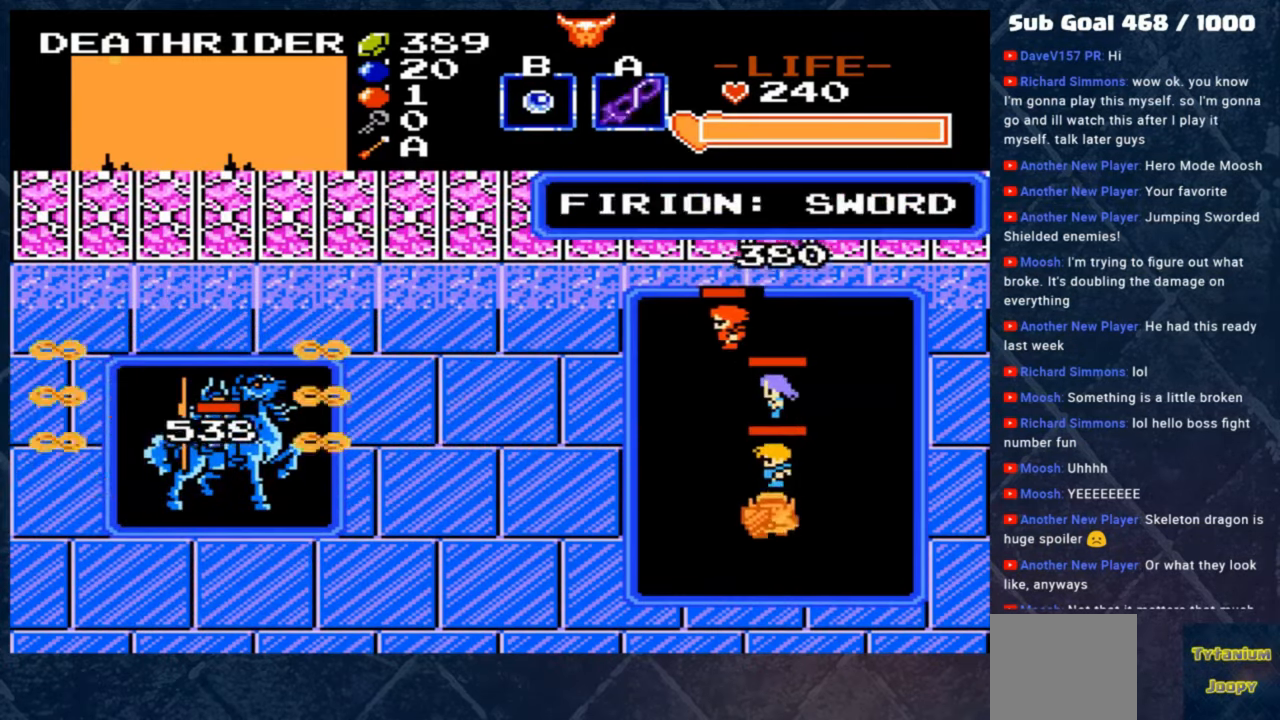
{"buttons": [], "left_stick": "left", "events": [[83, "left_stick", "right"], [217, "left_stick", "center"], [417, "left_stick", "left"]]}
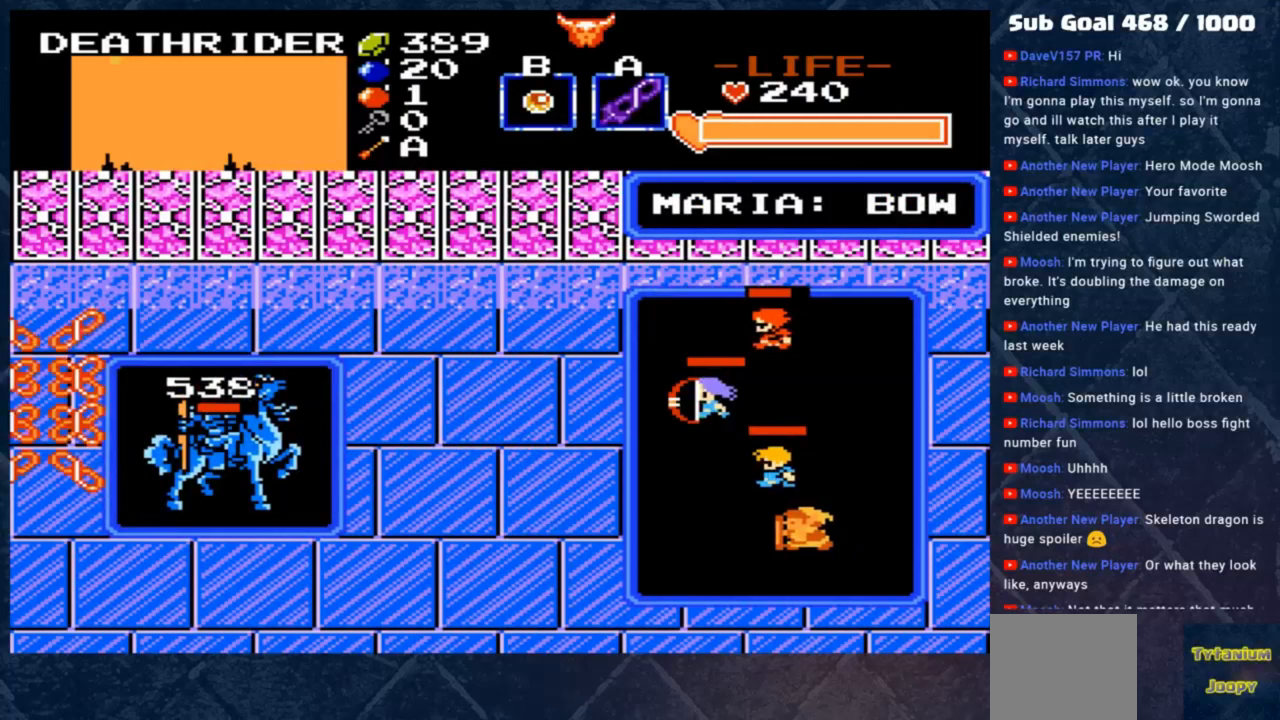
{"buttons": [], "left_stick": "left", "events": [[17, "left_stick", "center"], [450, "left_stick", "left"]]}
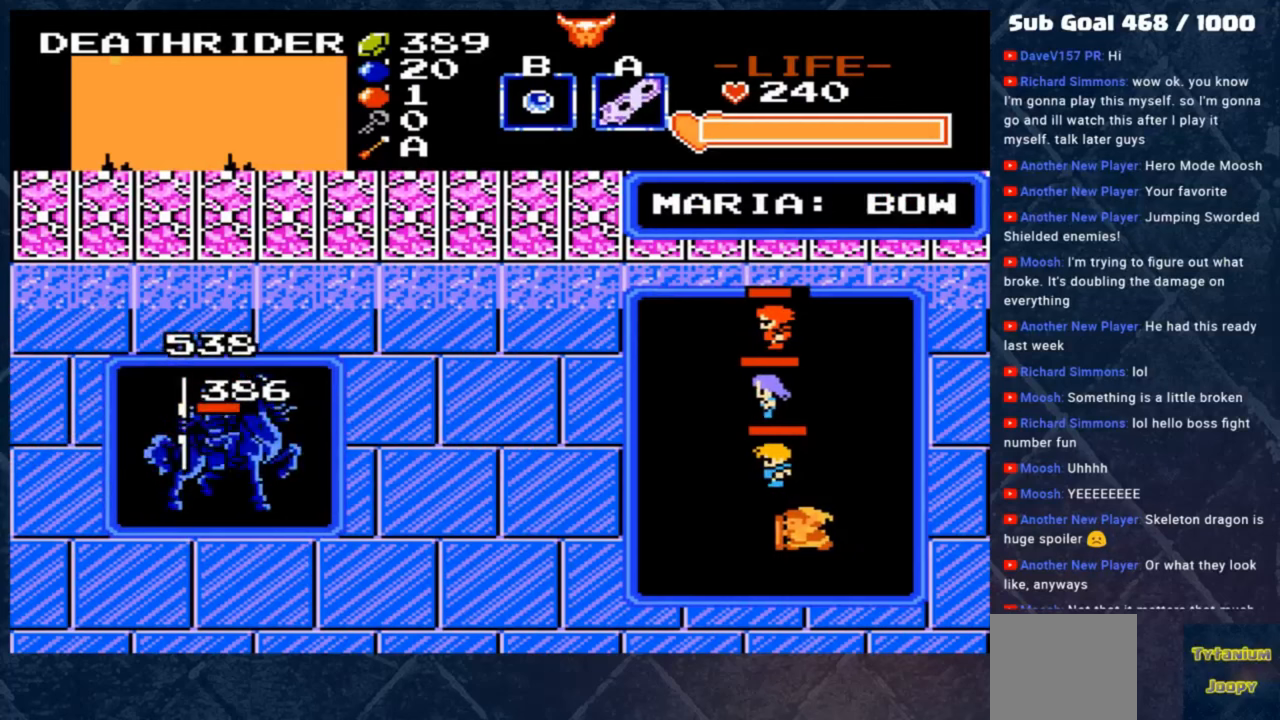
{"buttons": [], "left_stick": "left", "events": [[50, "left_stick", "center"], [450, "left_stick", "left"]]}
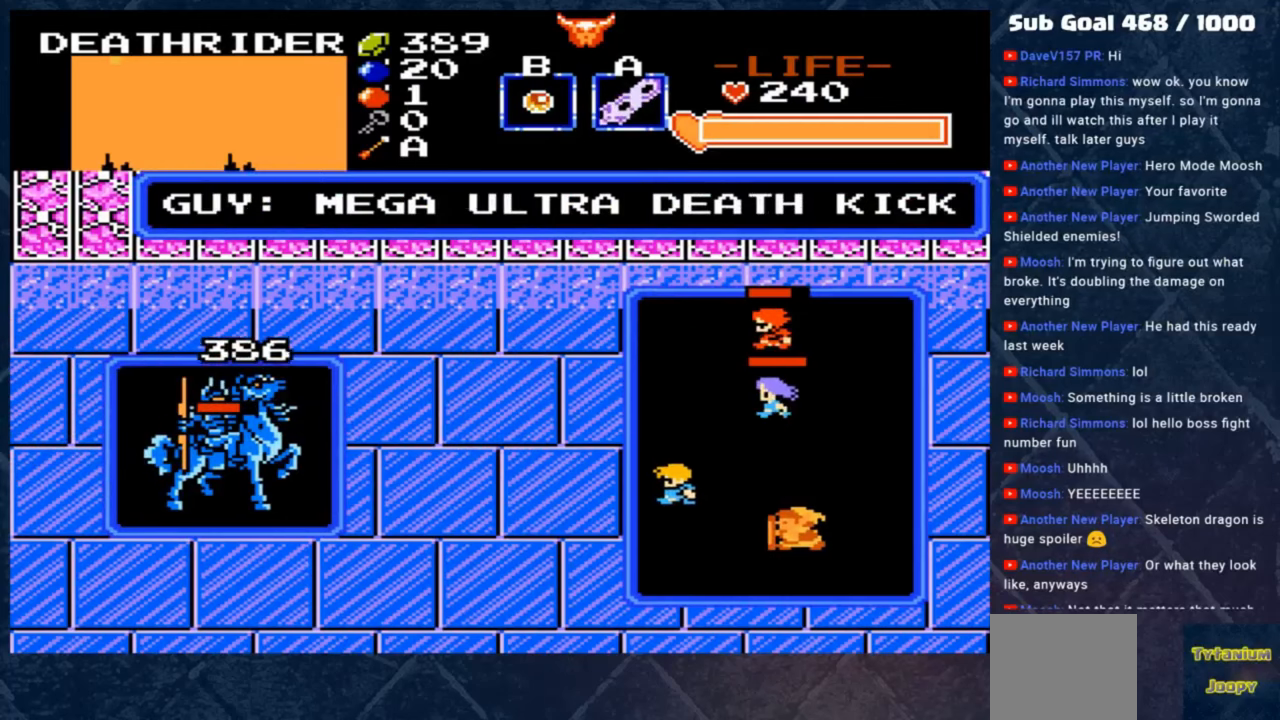
{"buttons": [], "left_stick": "center", "events": [[83, "left_stick", "center"]]}
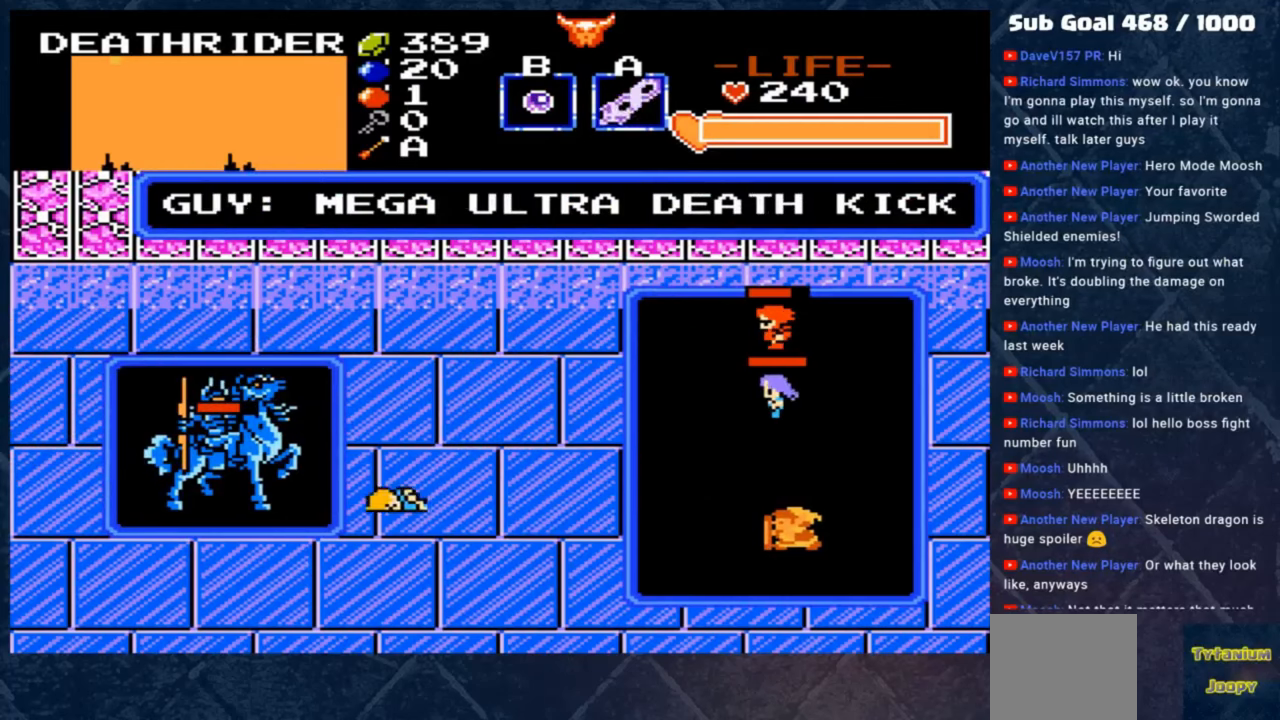
{"buttons": [], "left_stick": "center", "events": []}
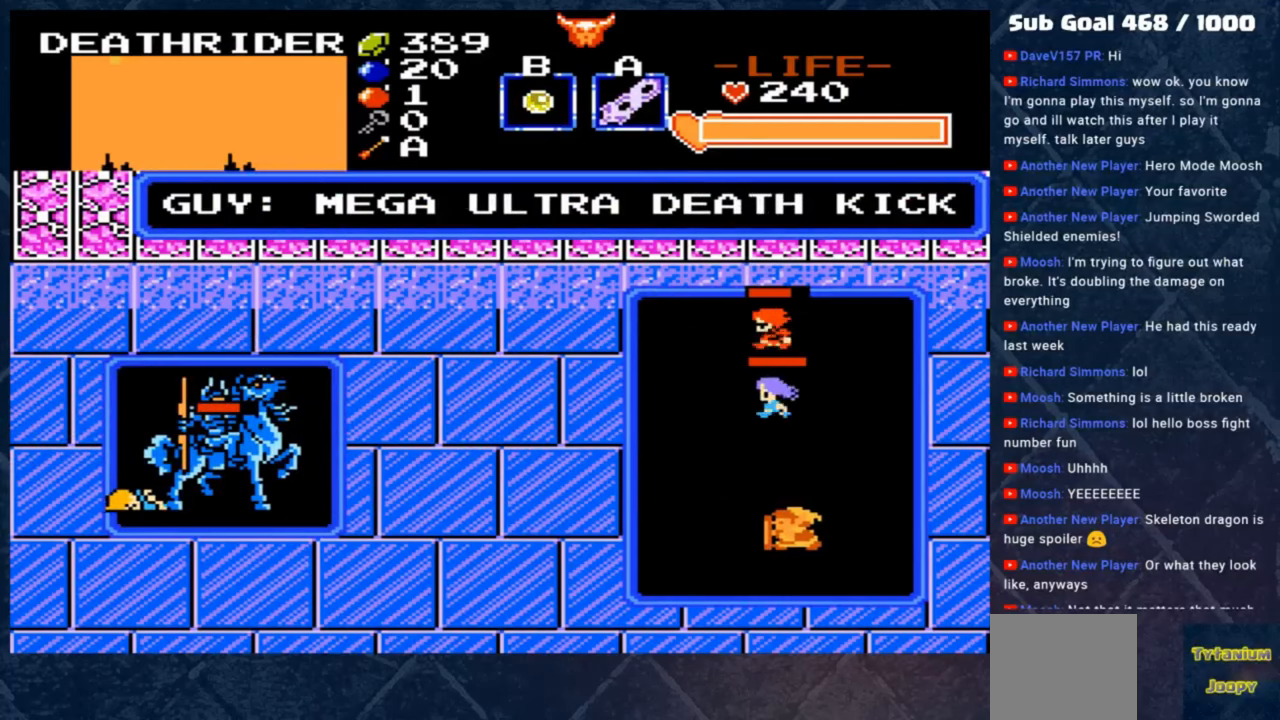
{"buttons": [], "left_stick": "center", "events": []}
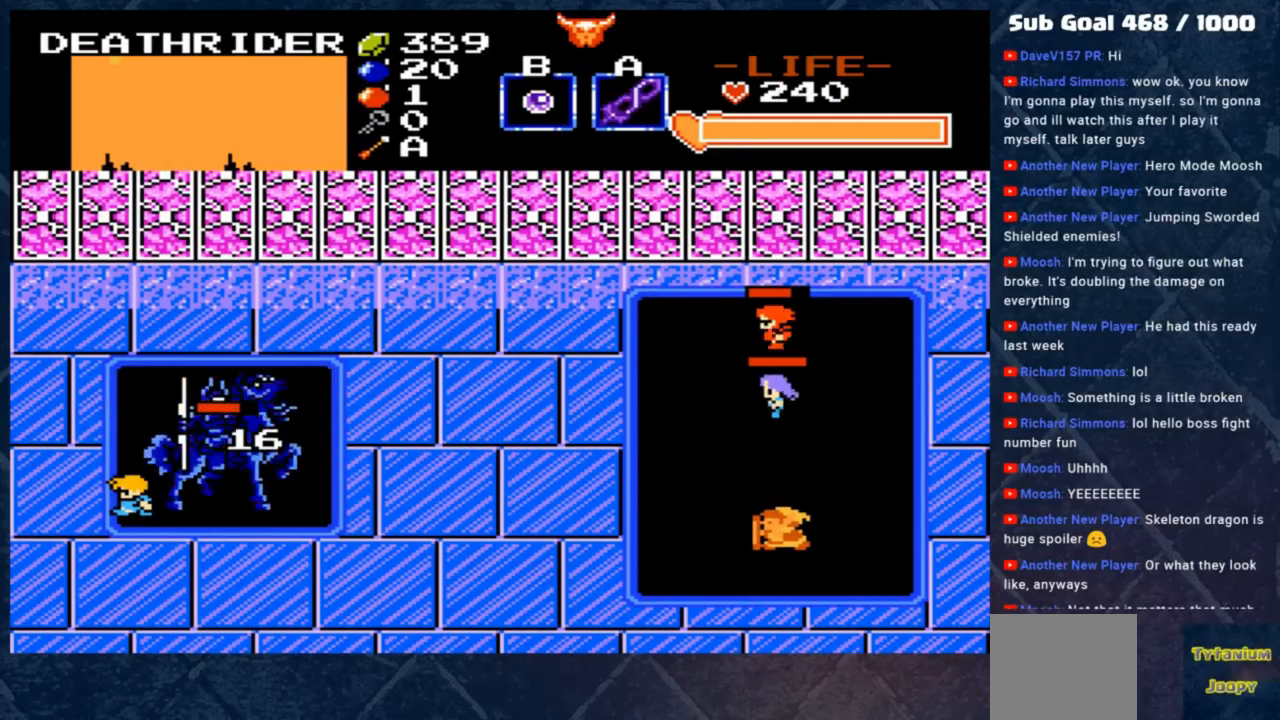
{"buttons": [], "left_stick": "center", "events": [[183, "A", "down"], [383, "A", "up"]]}
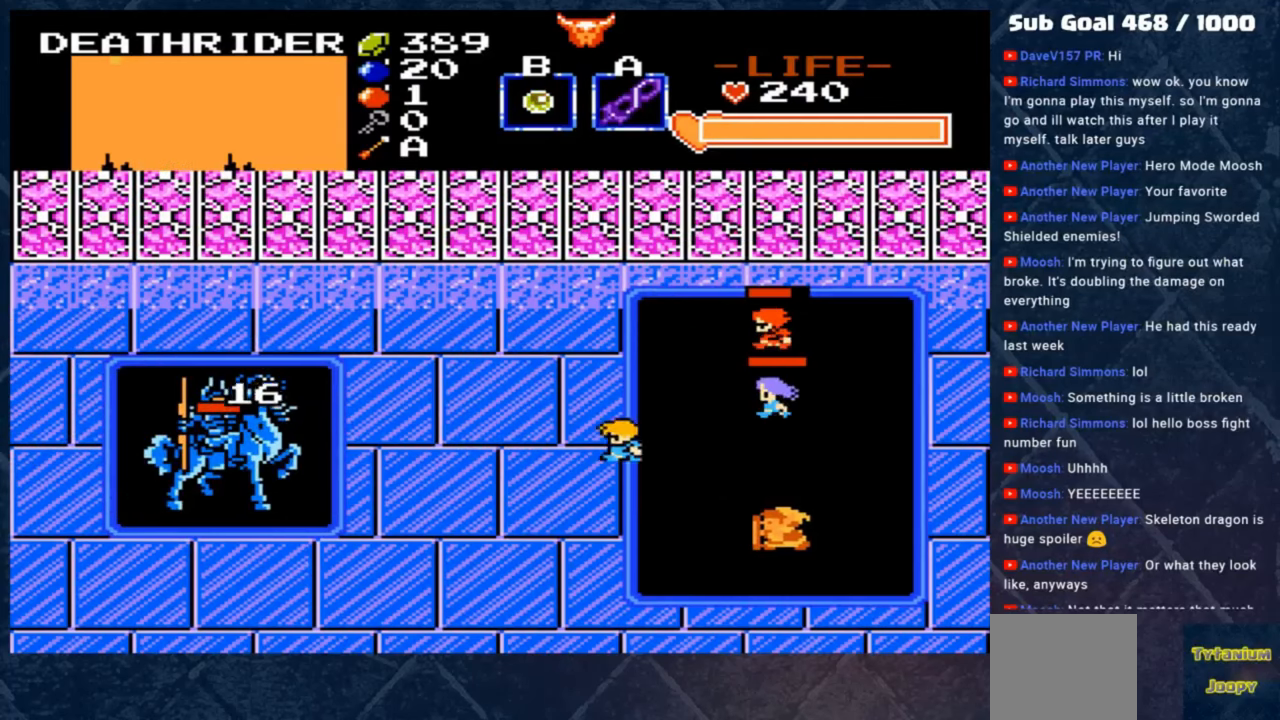
{"buttons": [], "left_stick": "center", "events": []}